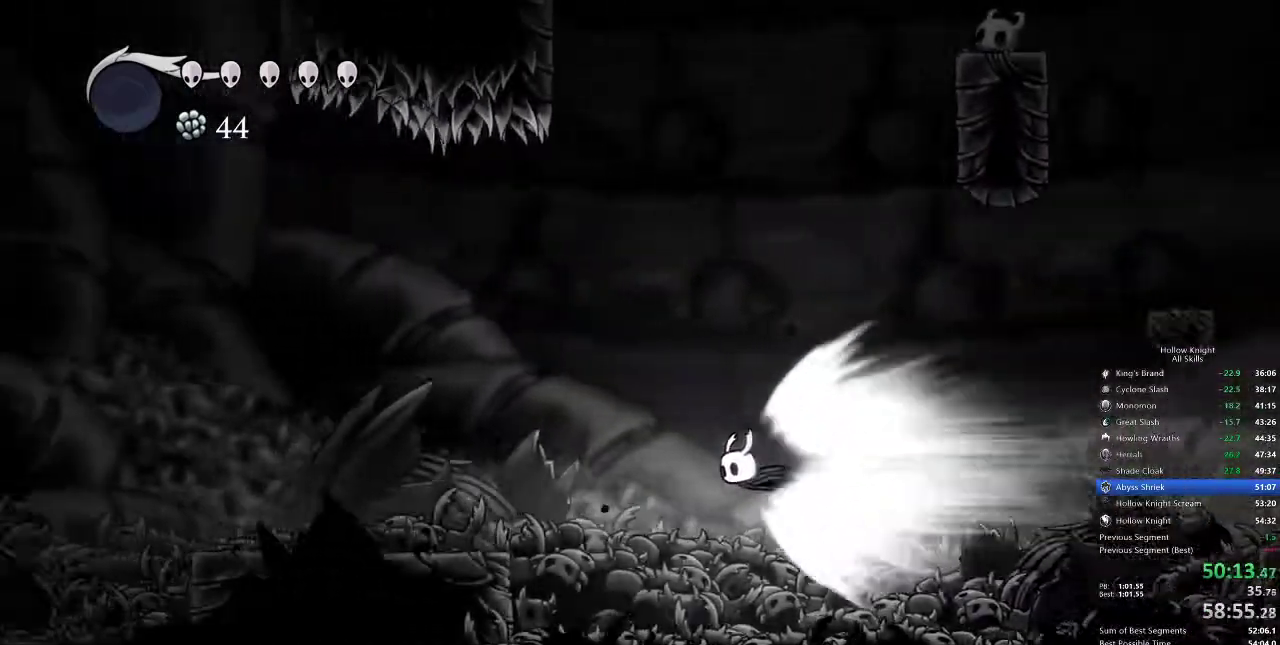
Gameplay with keyboard; each line is a JSON object with the keys held at the frame after it. "events" lists presses ("down") and releases ("up") of "cdash", "dash", "dnail", "down", "heal", "inv", "jump", "left", "nail", "right", "spell" and "up" between this image and that frame as [ms after this image, input, new state], when the widget could be followed in between. No other keys are recorded. Mouse input is not recorded. Key names are as the overlay labels them; some are game actions (e.g. jump) rather than physical keys.
{"keys": ["left"], "events": []}
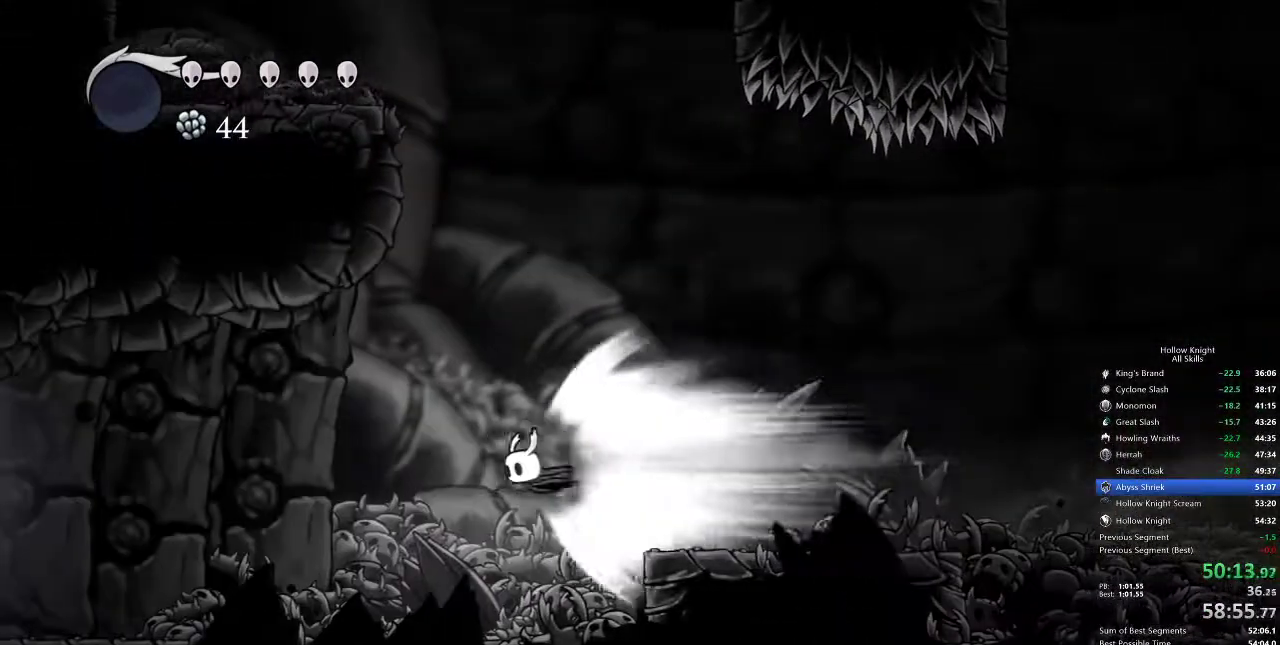
{"keys": ["left"], "events": [[367, "cdash", "down"], [450, "cdash", "up"]]}
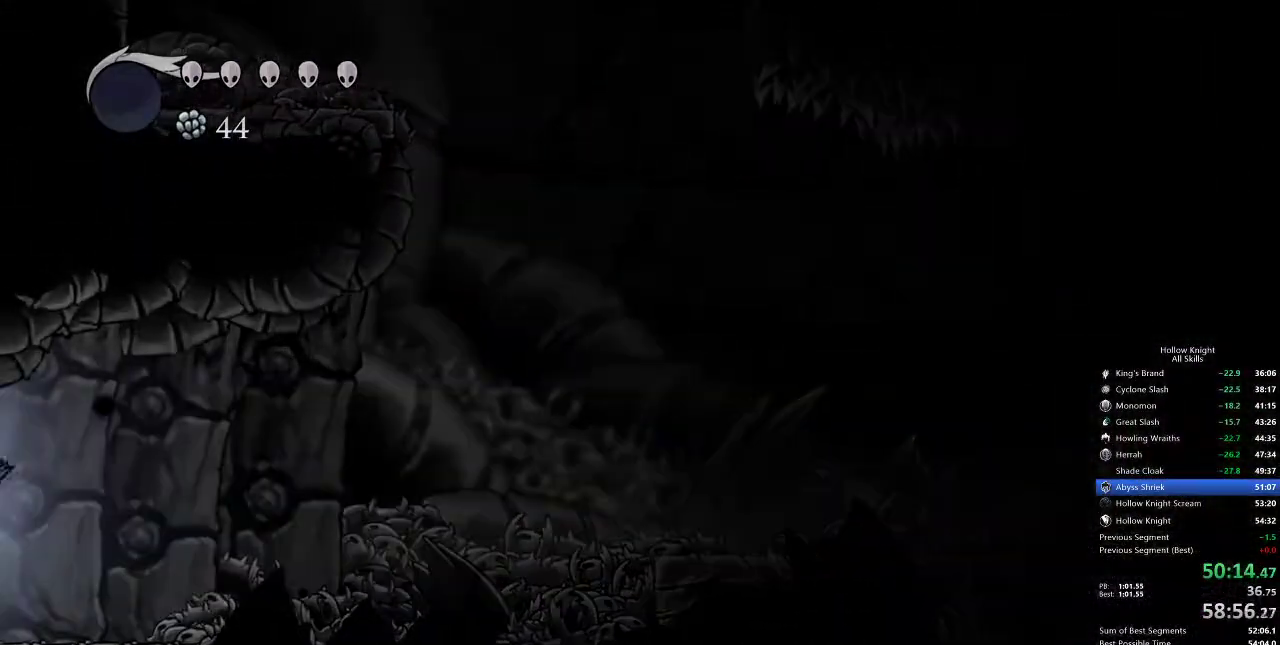
{"keys": ["left", "nail"], "events": [[183, "nail", "down"]]}
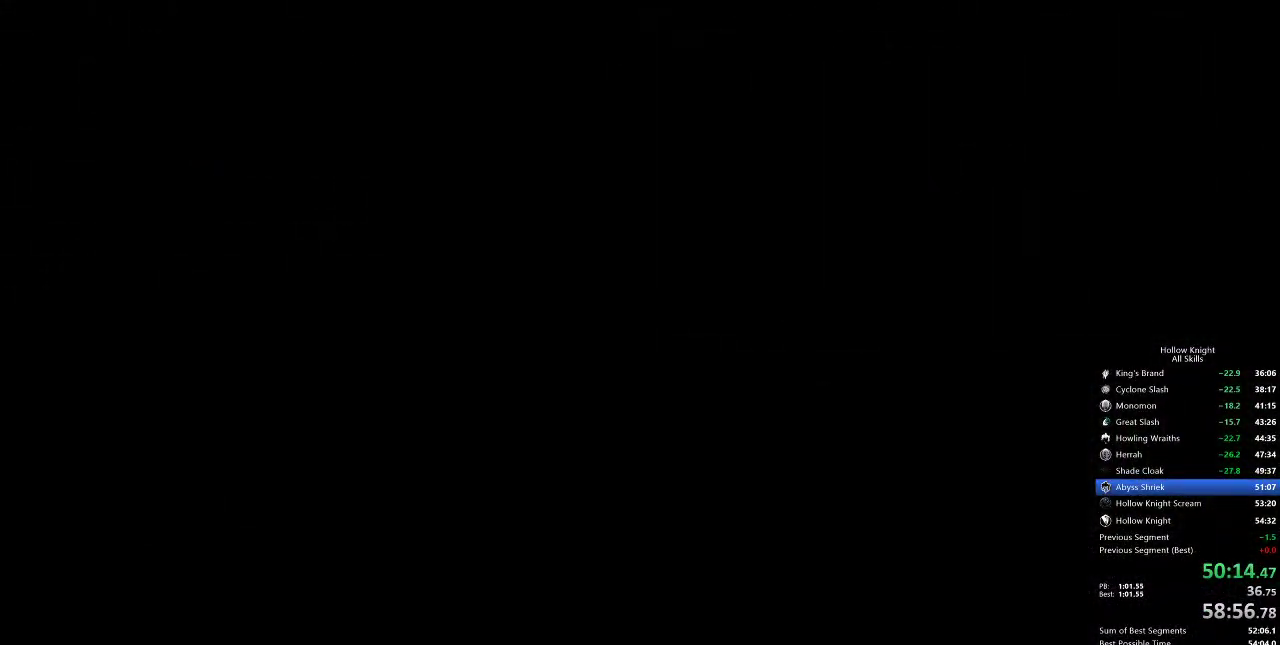
{"keys": ["left", "nail"], "events": []}
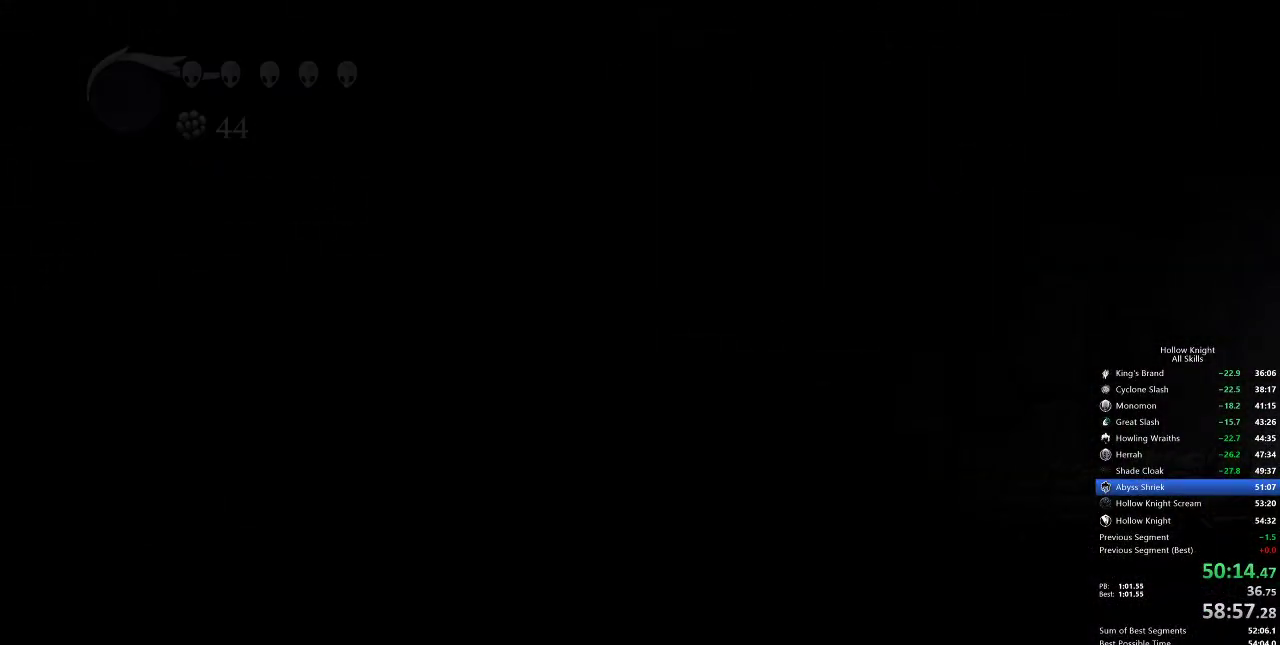
{"keys": ["left", "nail"], "events": []}
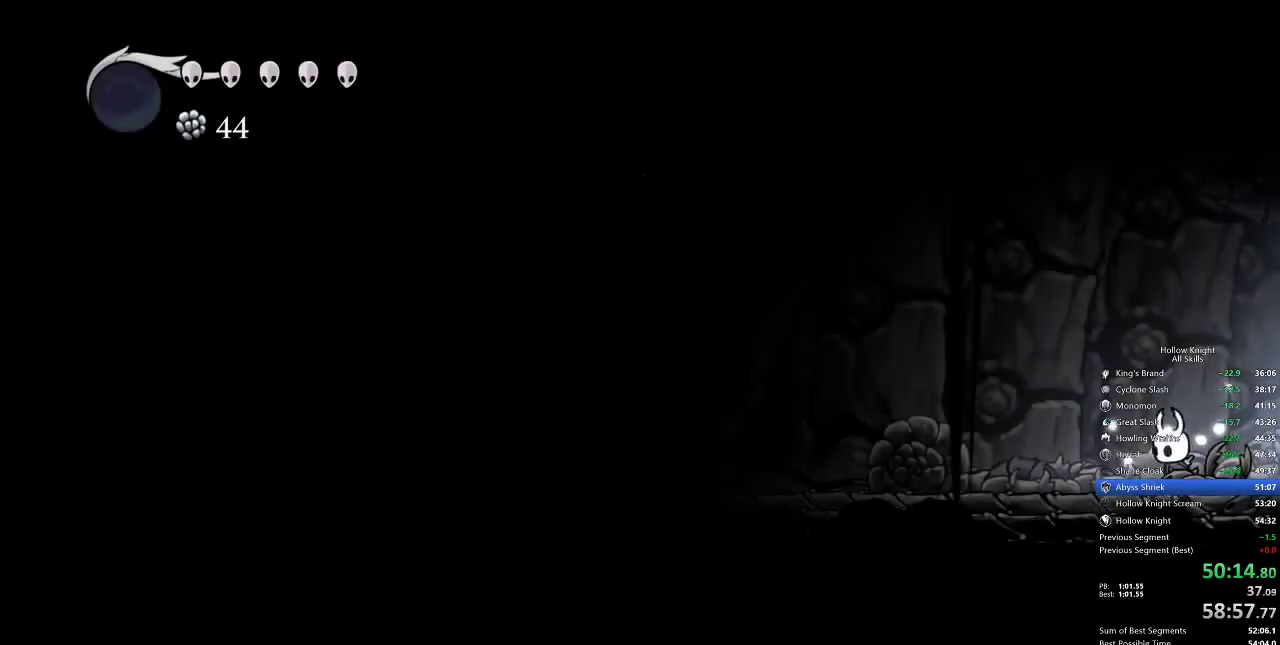
{"keys": ["left", "nail"], "events": [[133, "dash", "down"], [250, "dash", "up"]]}
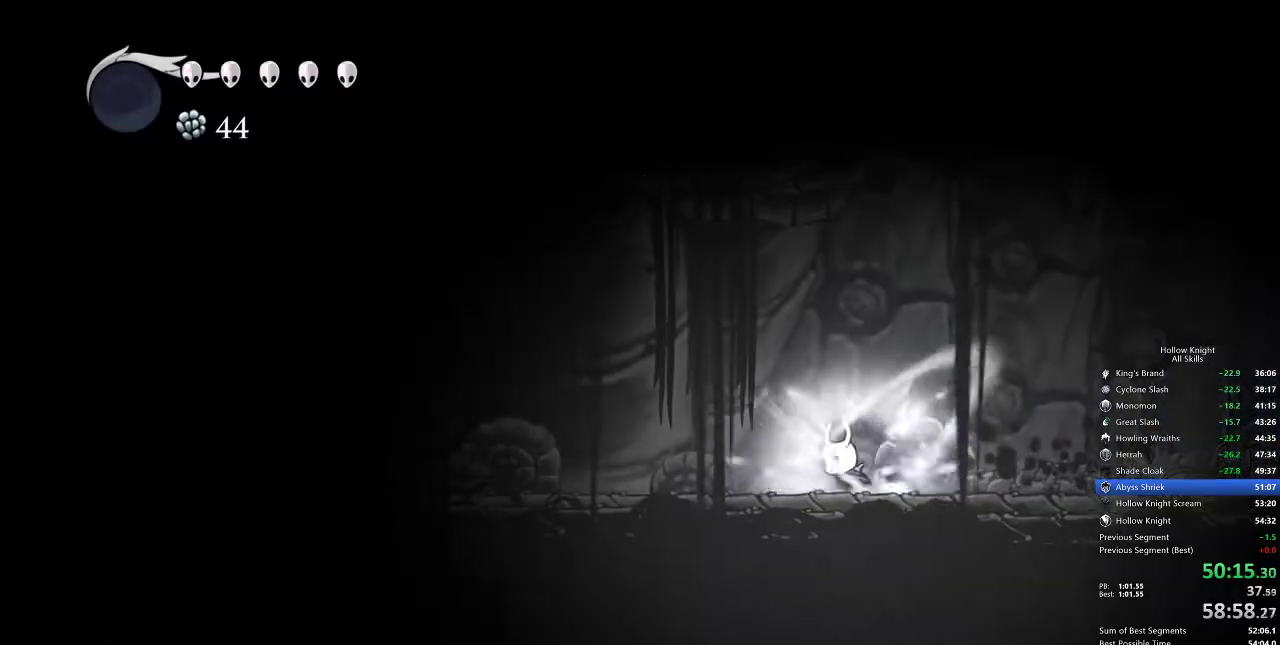
{"keys": ["left"], "events": [[300, "dash", "down"], [450, "dash", "up"], [450, "nail", "up"]]}
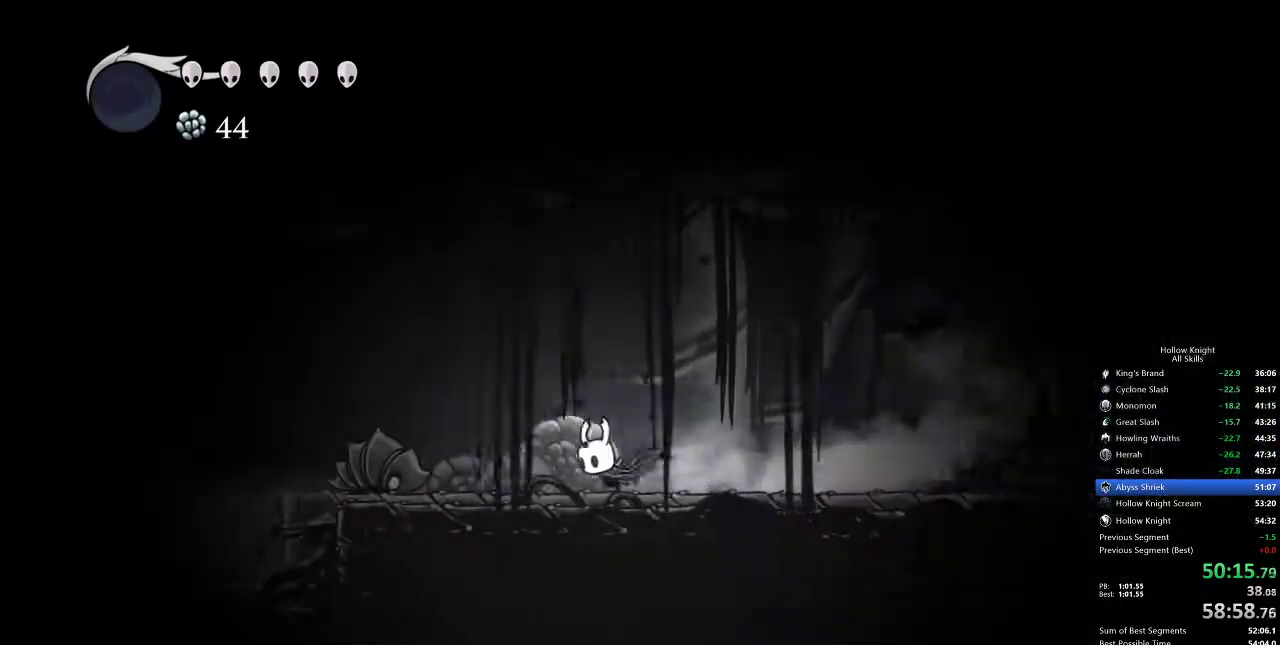
{"keys": ["nail"], "events": [[183, "left", "up"], [450, "nail", "down"]]}
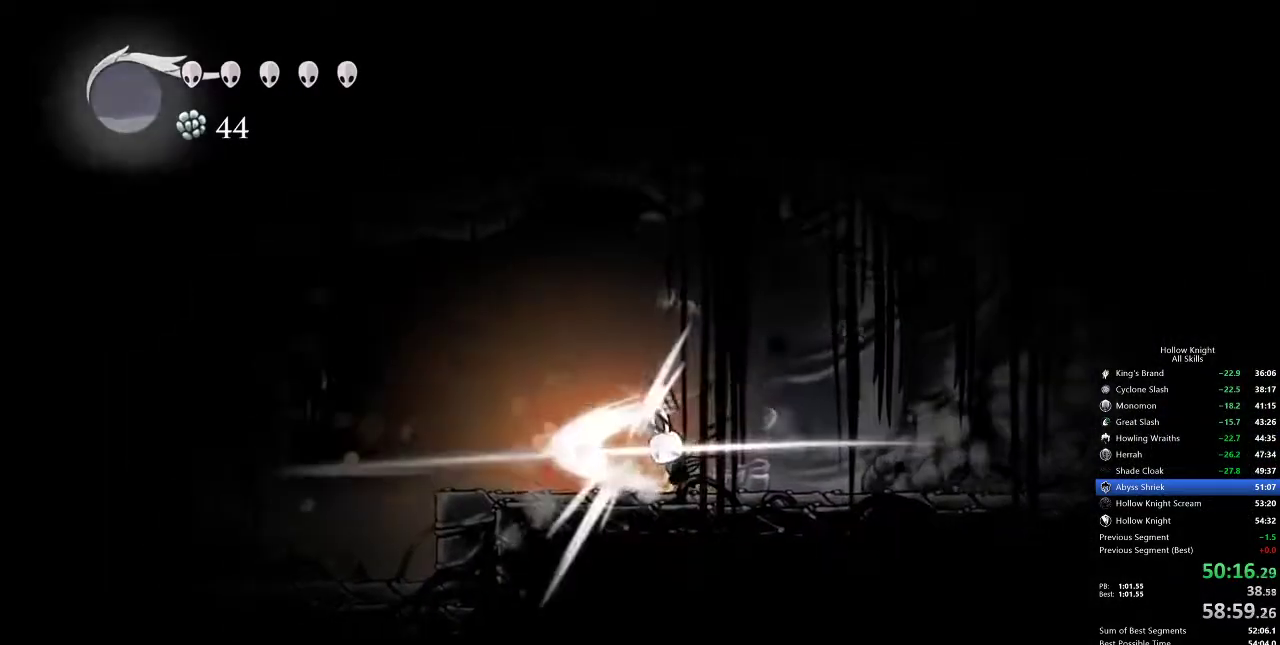
{"keys": [], "events": [[83, "nail", "up"], [383, "nail", "down"], [433, "nail", "up"]]}
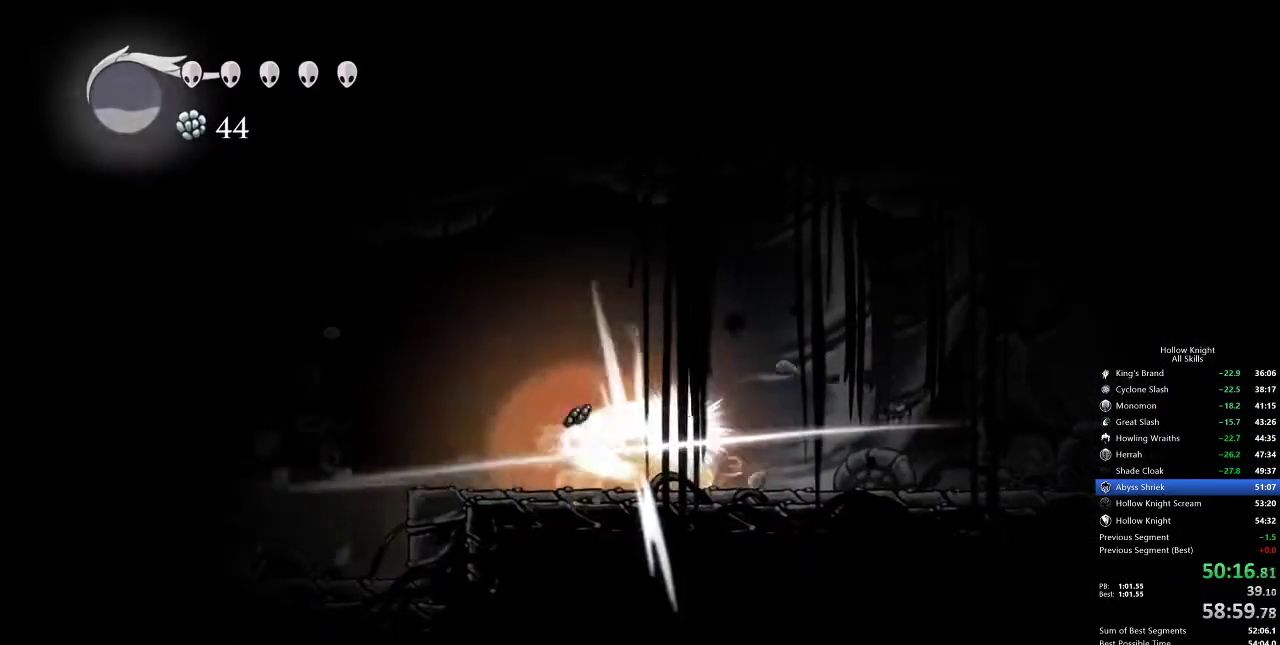
{"keys": ["cdash"], "events": [[117, "cdash", "down"]]}
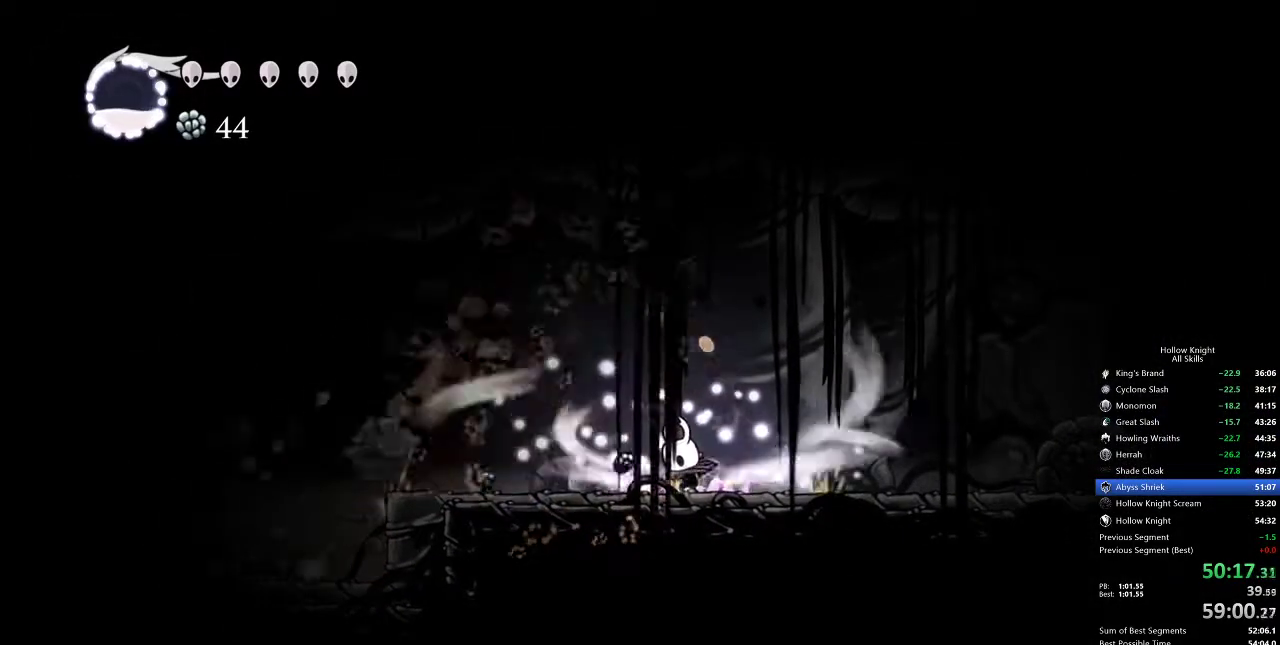
{"keys": ["cdash"], "events": []}
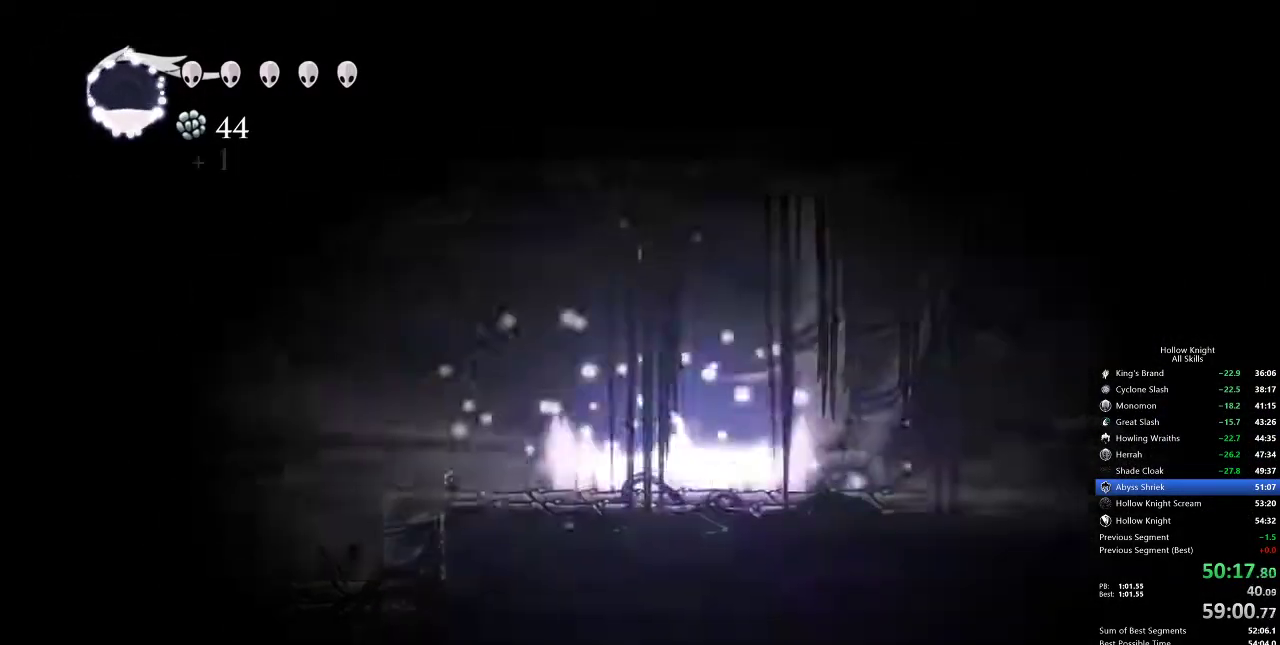
{"keys": ["left"], "events": [[100, "cdash", "up"], [167, "left", "down"]]}
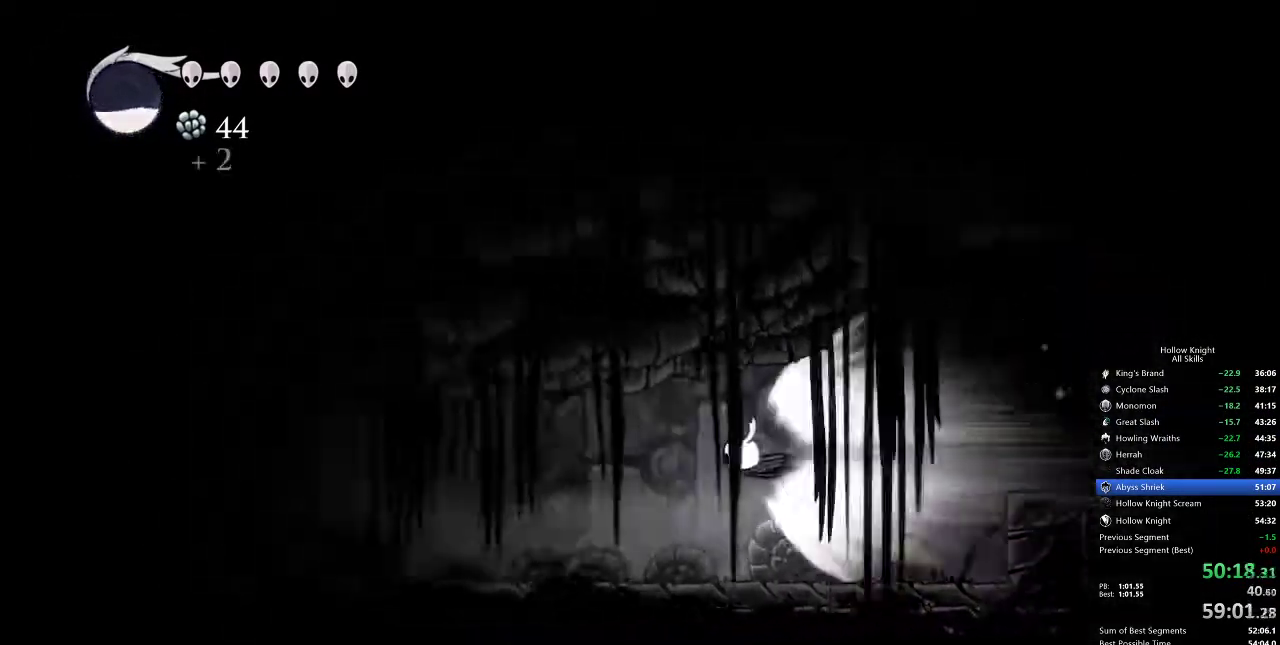
{"keys": ["left"], "events": []}
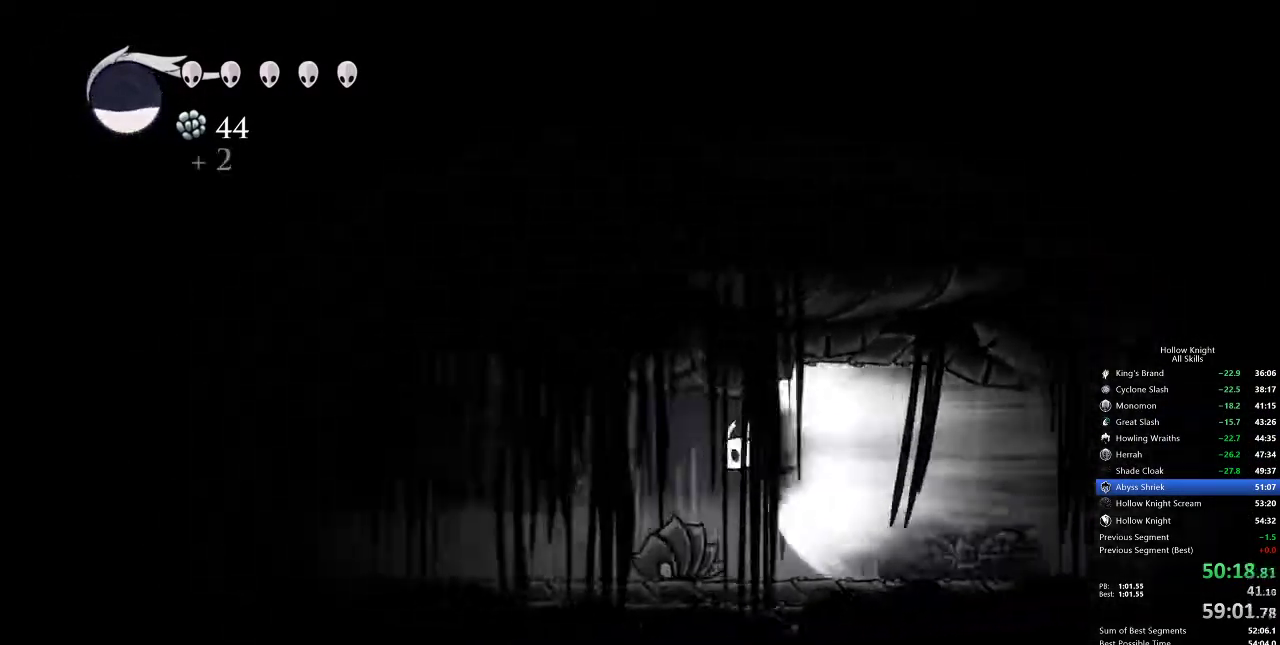
{"keys": ["left"], "events": []}
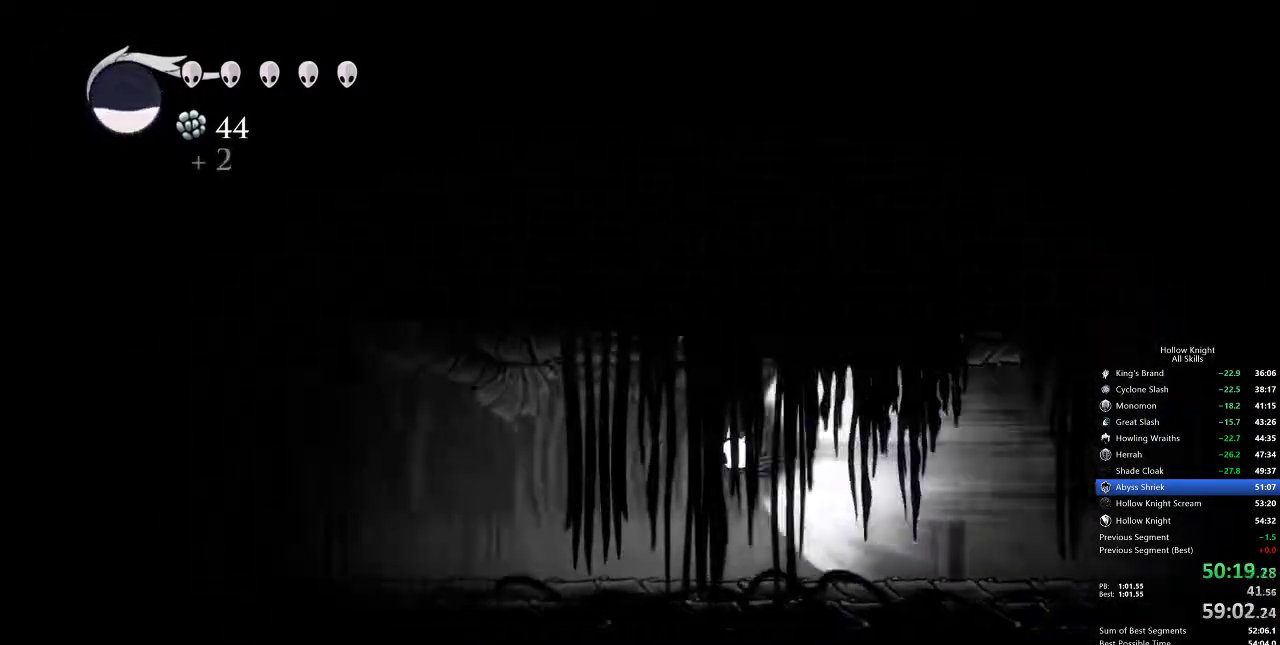
{"keys": ["cdash", "left"], "events": [[417, "cdash", "down"]]}
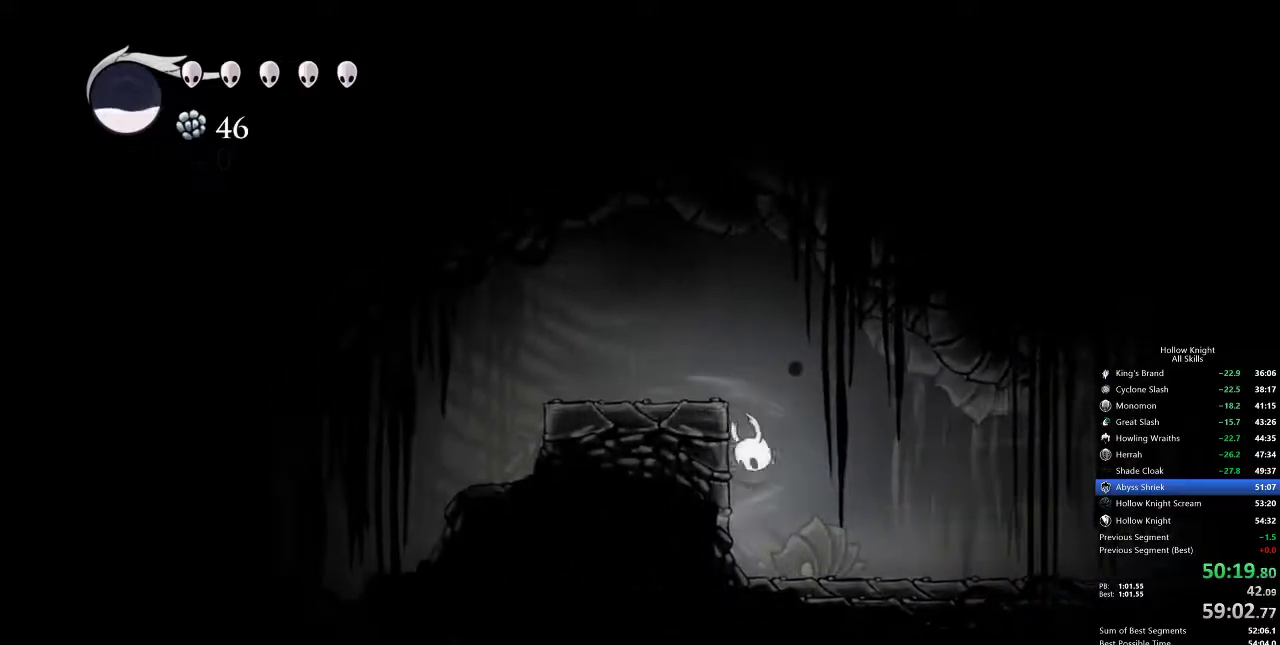
{"keys": ["jump", "left"], "events": [[33, "cdash", "up"], [500, "jump", "down"]]}
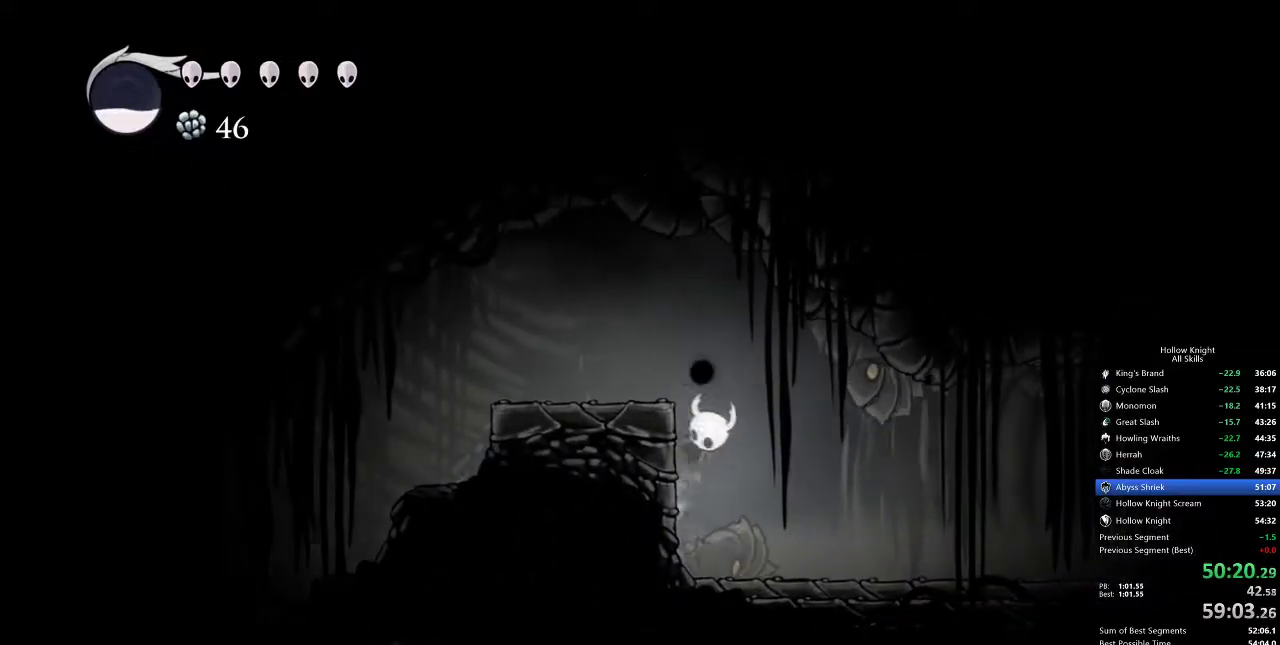
{"keys": ["left"], "events": [[150, "dash", "down"], [167, "jump", "up"], [283, "dash", "up"]]}
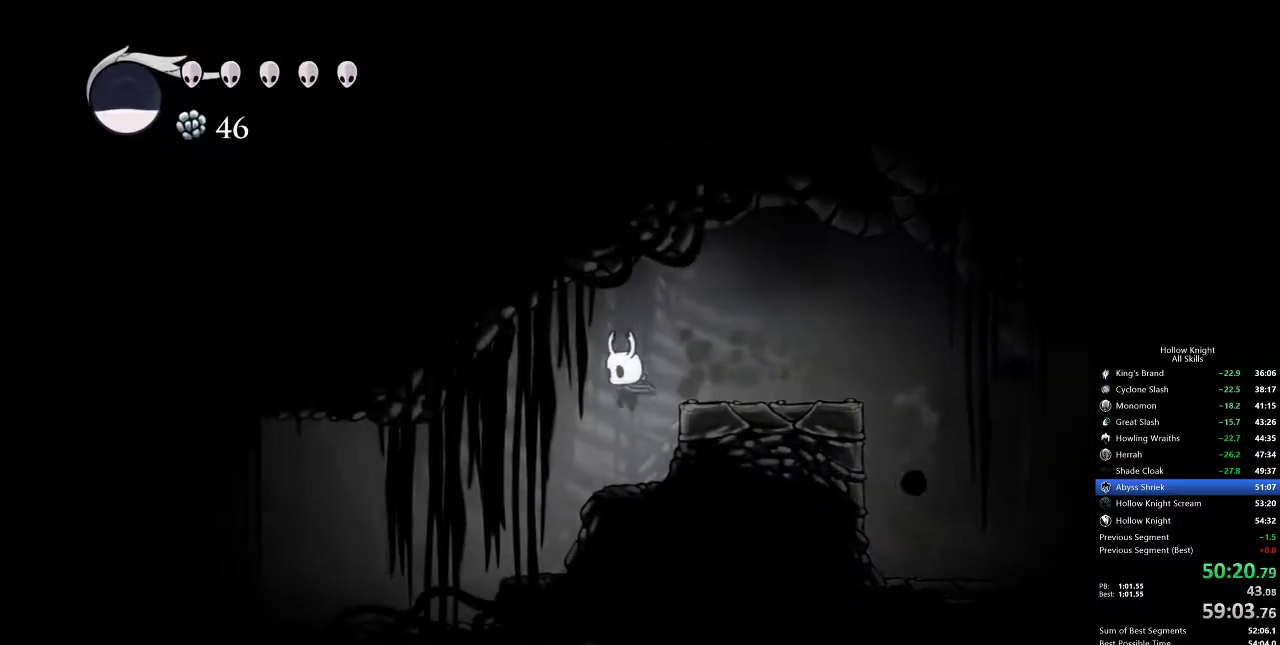
{"keys": ["cdash"], "events": [[333, "left", "up"], [383, "cdash", "down"]]}
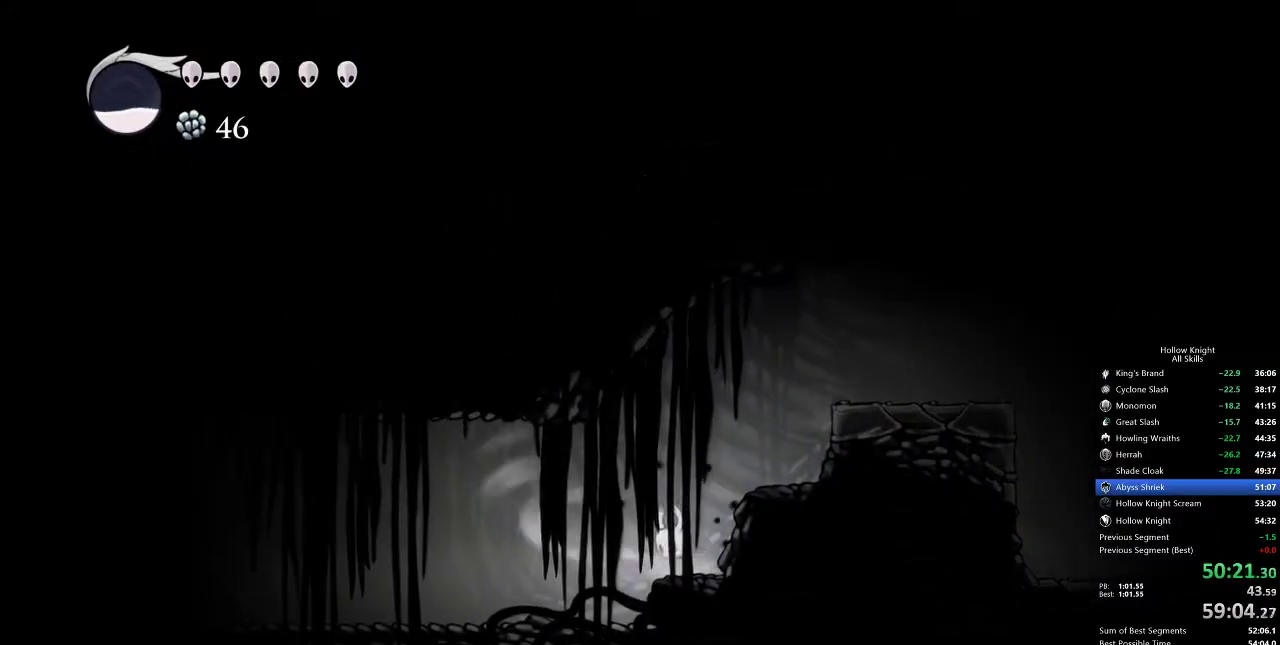
{"keys": ["cdash"], "events": []}
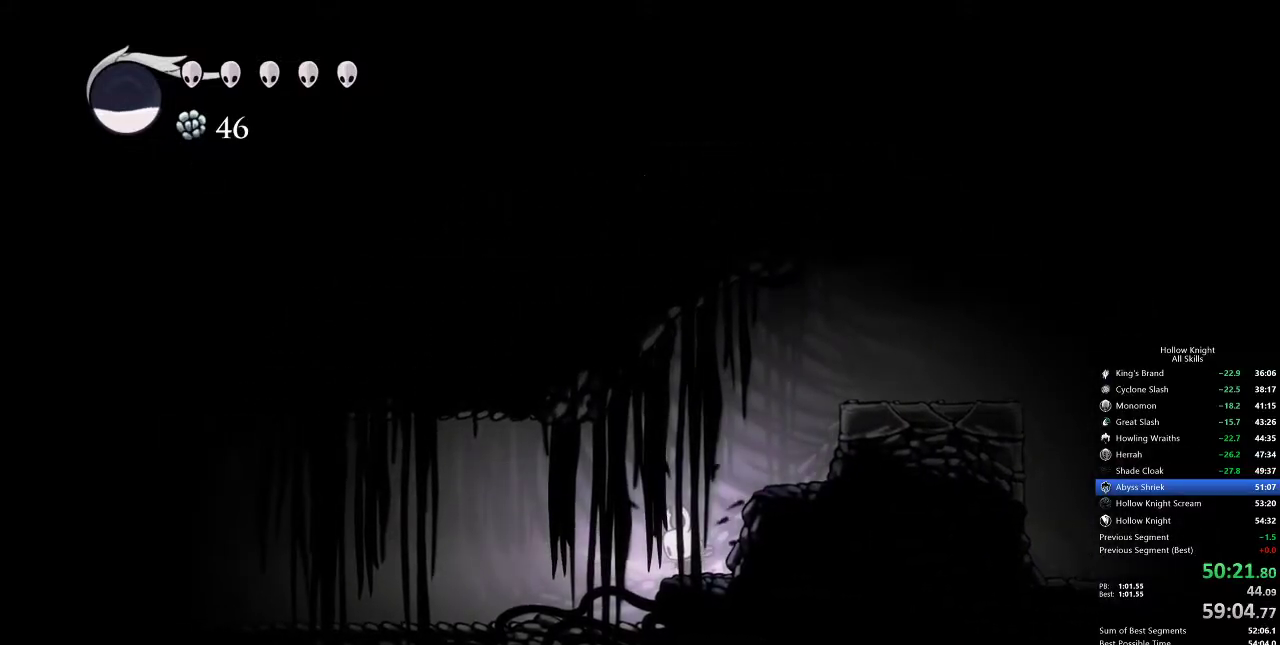
{"keys": ["left", "up"], "events": [[283, "cdash", "up"], [283, "left", "down"], [467, "up", "down"]]}
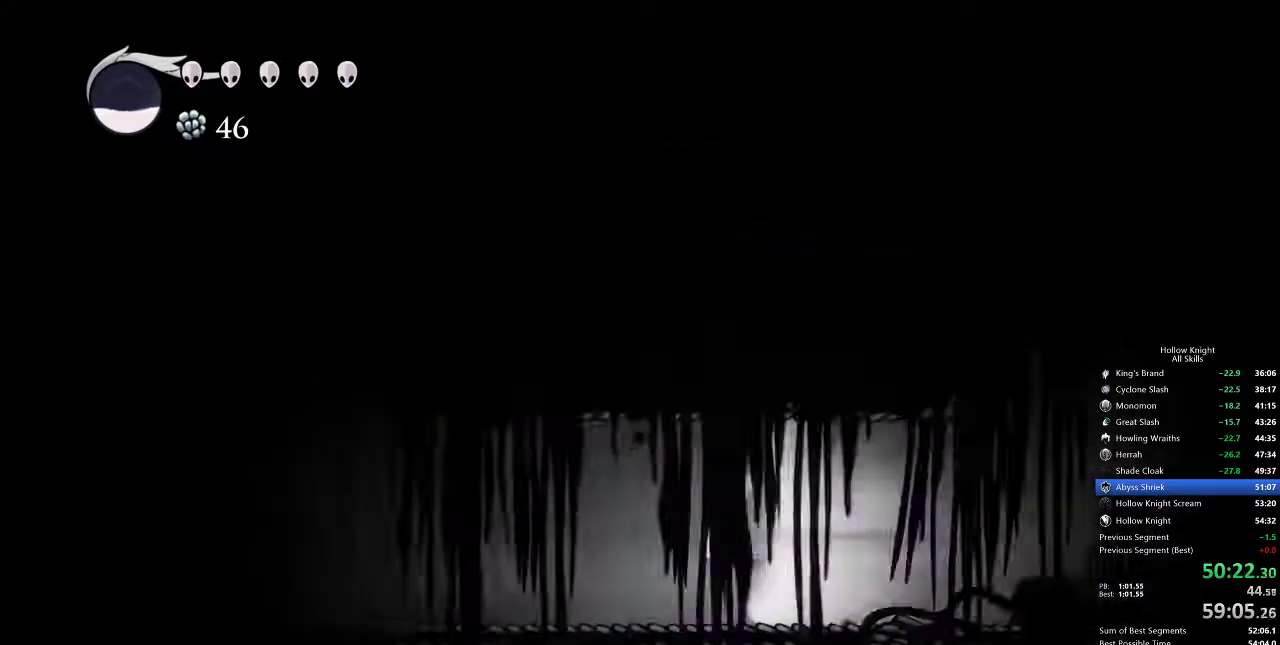
{"keys": ["up"], "events": [[67, "left", "up"]]}
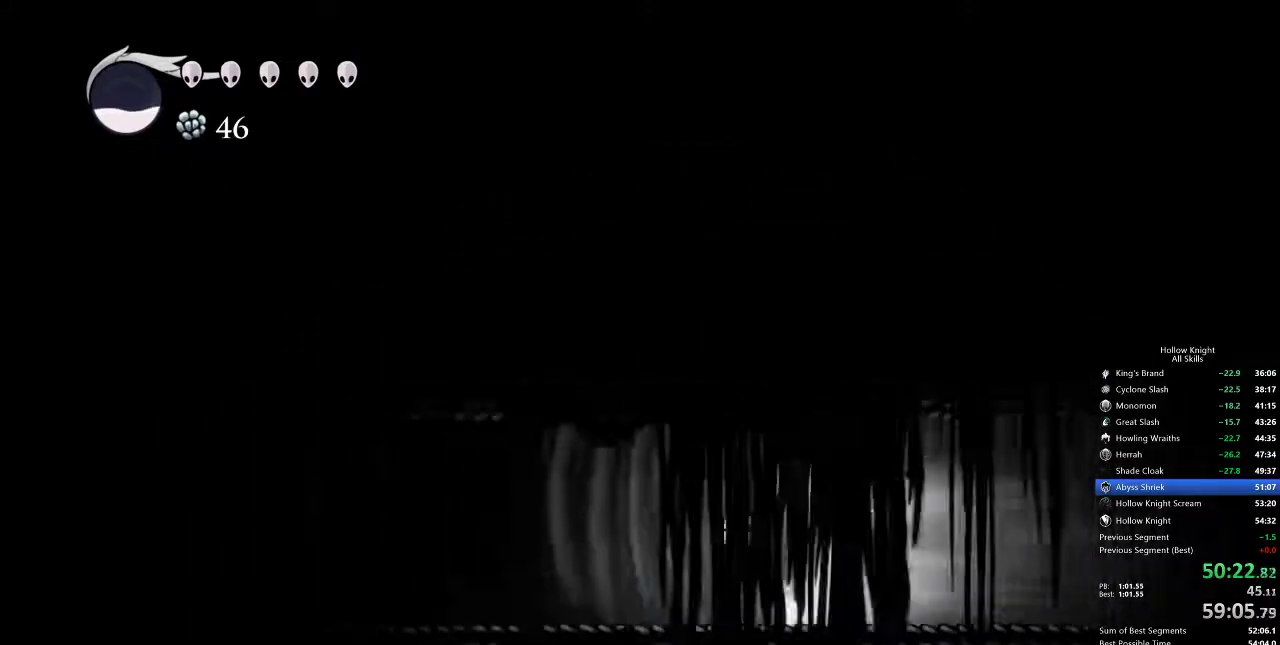
{"keys": ["up"], "events": []}
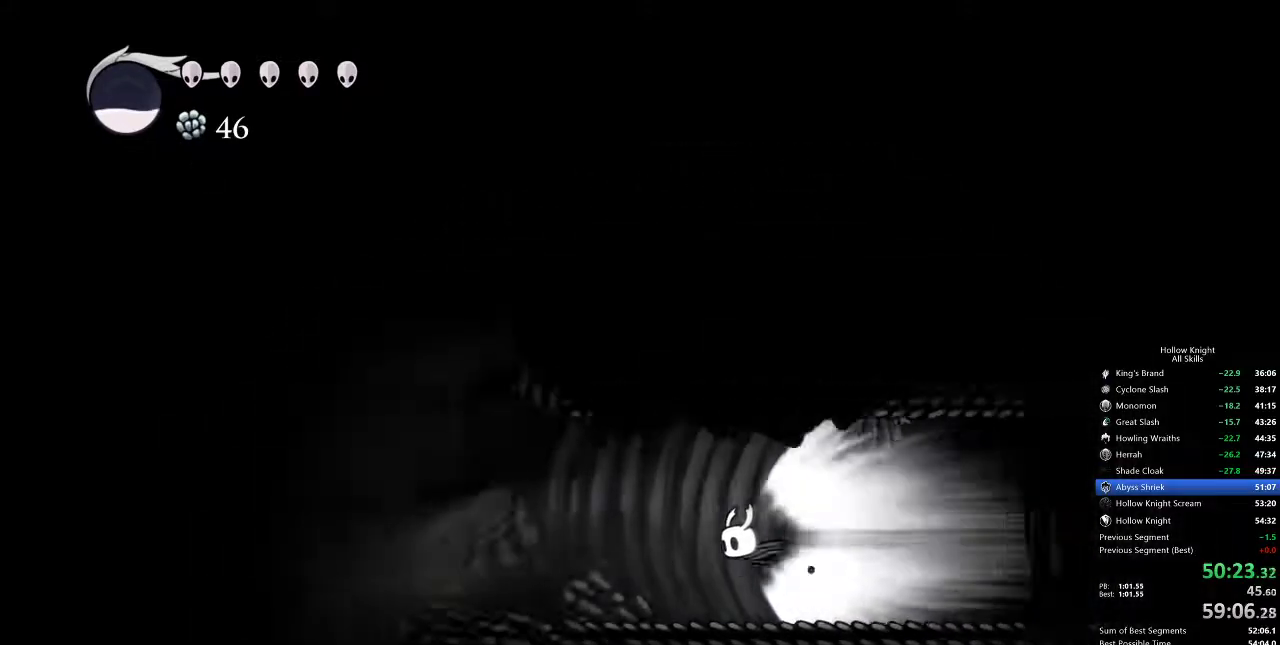
{"keys": ["spell", "up"], "events": [[283, "cdash", "down"], [367, "cdash", "up"], [367, "spell", "down"], [467, "spell", "up"], [500, "spell", "down"]]}
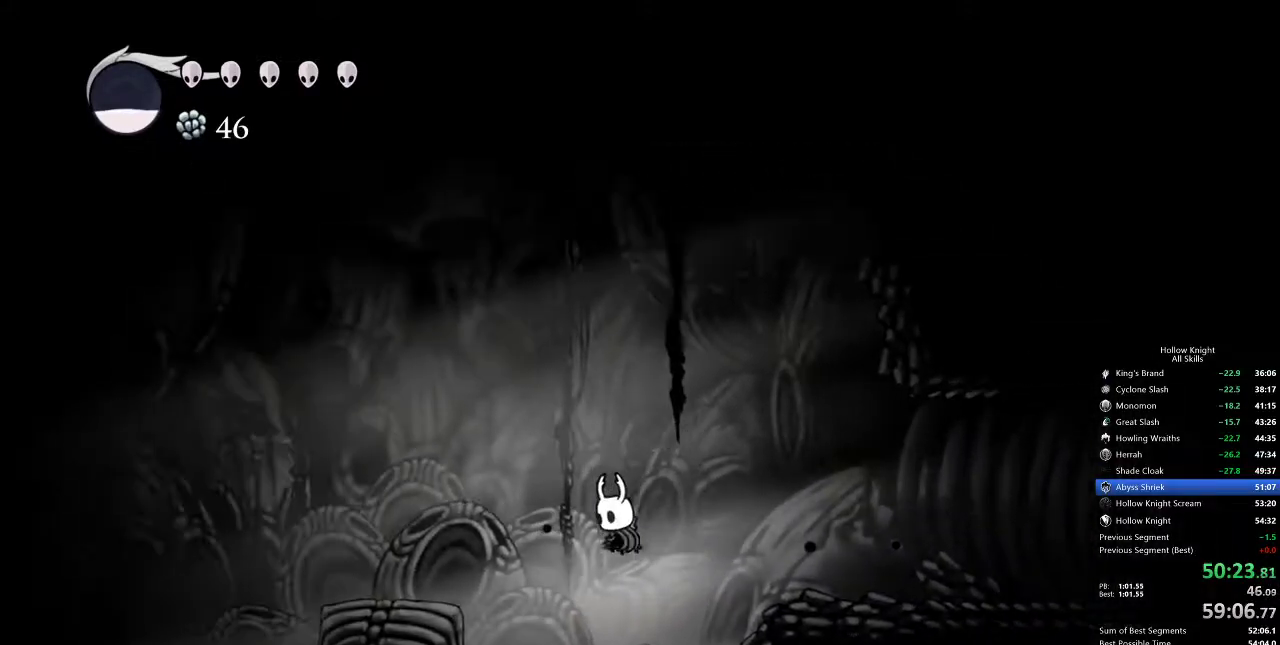
{"keys": ["spell", "up"], "events": [[117, "spell", "up"], [133, "spell", "down"], [200, "spell", "up"], [233, "spell", "down"], [300, "spell", "up"], [333, "spell", "down"], [383, "spell", "up"], [483, "spell", "down"]]}
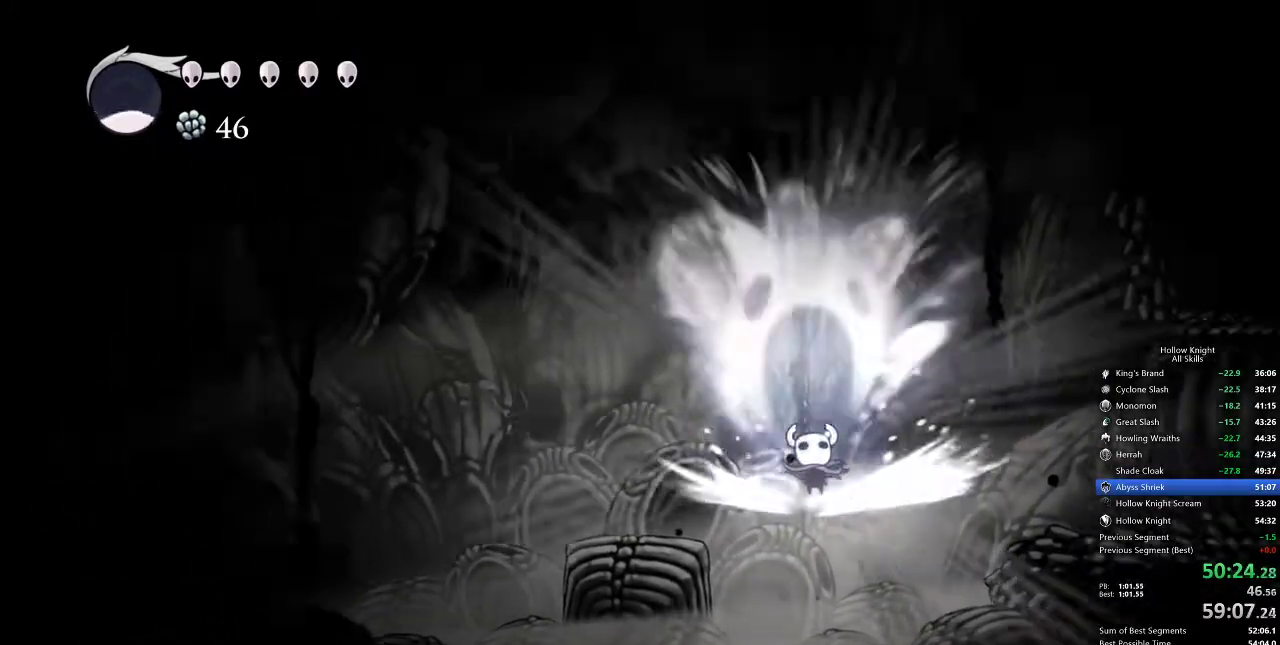
{"keys": [], "events": [[33, "spell", "up"], [83, "spell", "down"], [117, "spell", "up"], [200, "up", "up"]]}